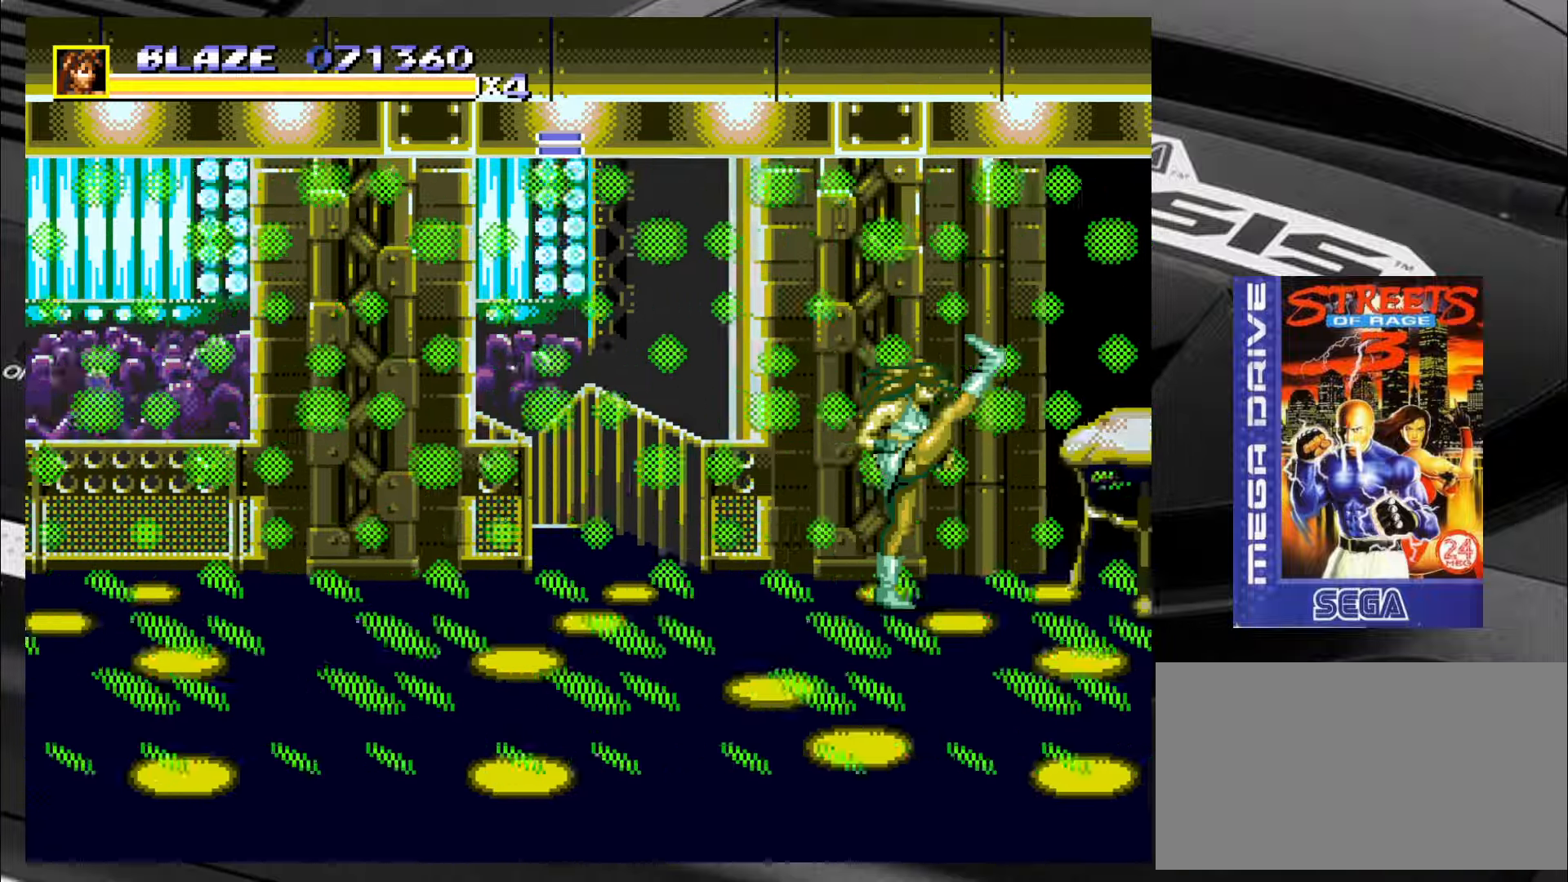
Gameplay with a controller (arcade stick); each line is a JSON object with the inputs held at the frame after it. "events" lists button and stick changes between this image and that frame as [ms after this image, input, new state], when the widget could be followed in between. Not read: L3 R3.
{"buttons": [], "left_stick": "down-left", "events": [[33, "left_stick", "center"], [283, "left_stick", "down"], [400, "left_stick", "down-left"]]}
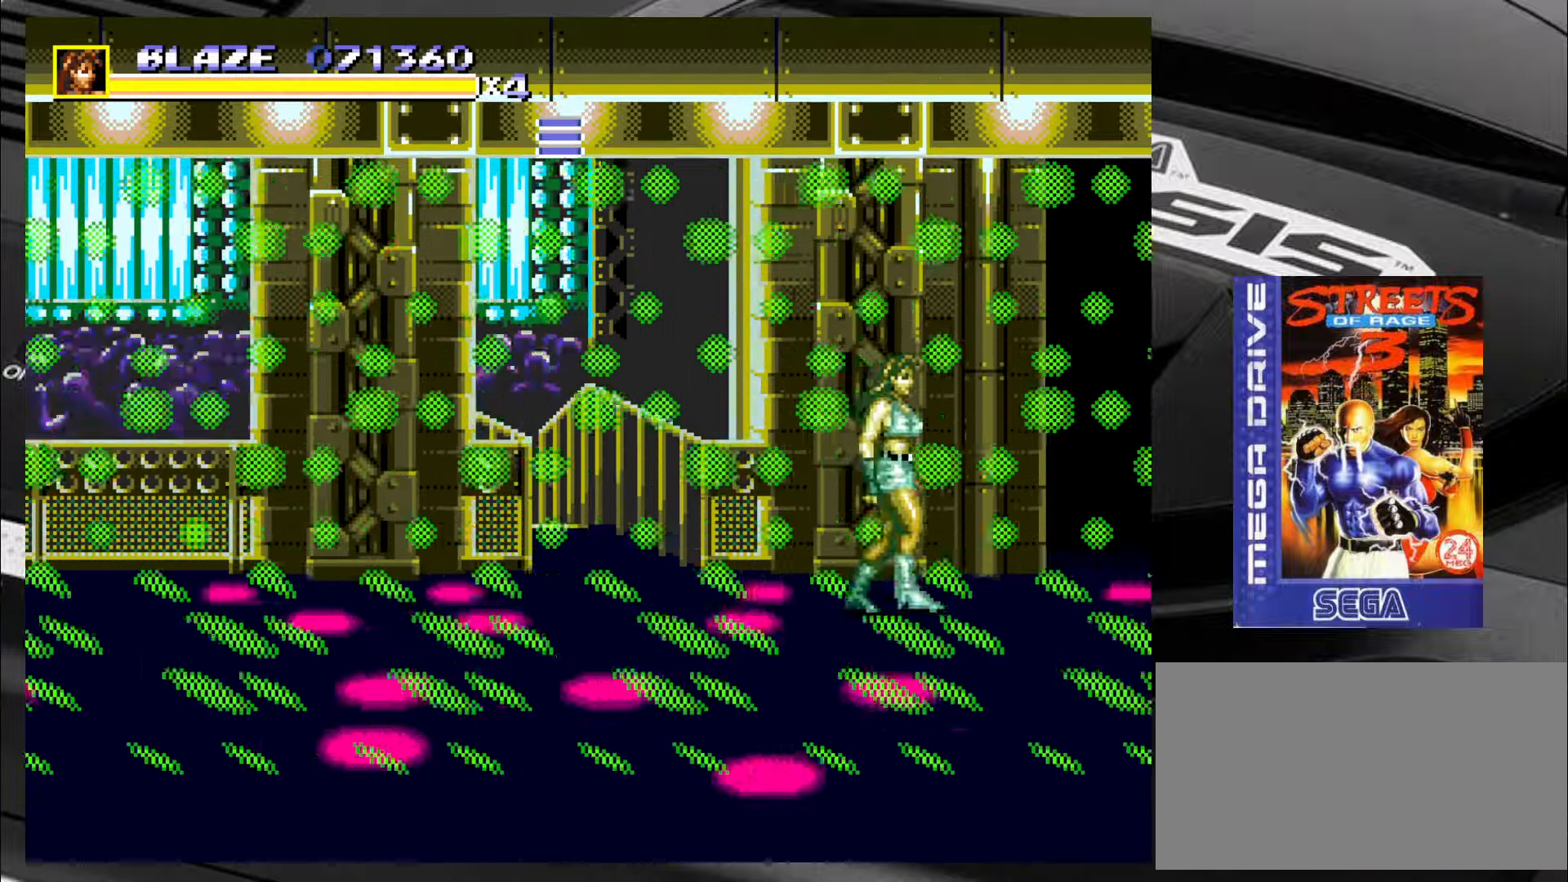
{"buttons": [], "left_stick": "center", "events": [[416, "left_stick", "center"]]}
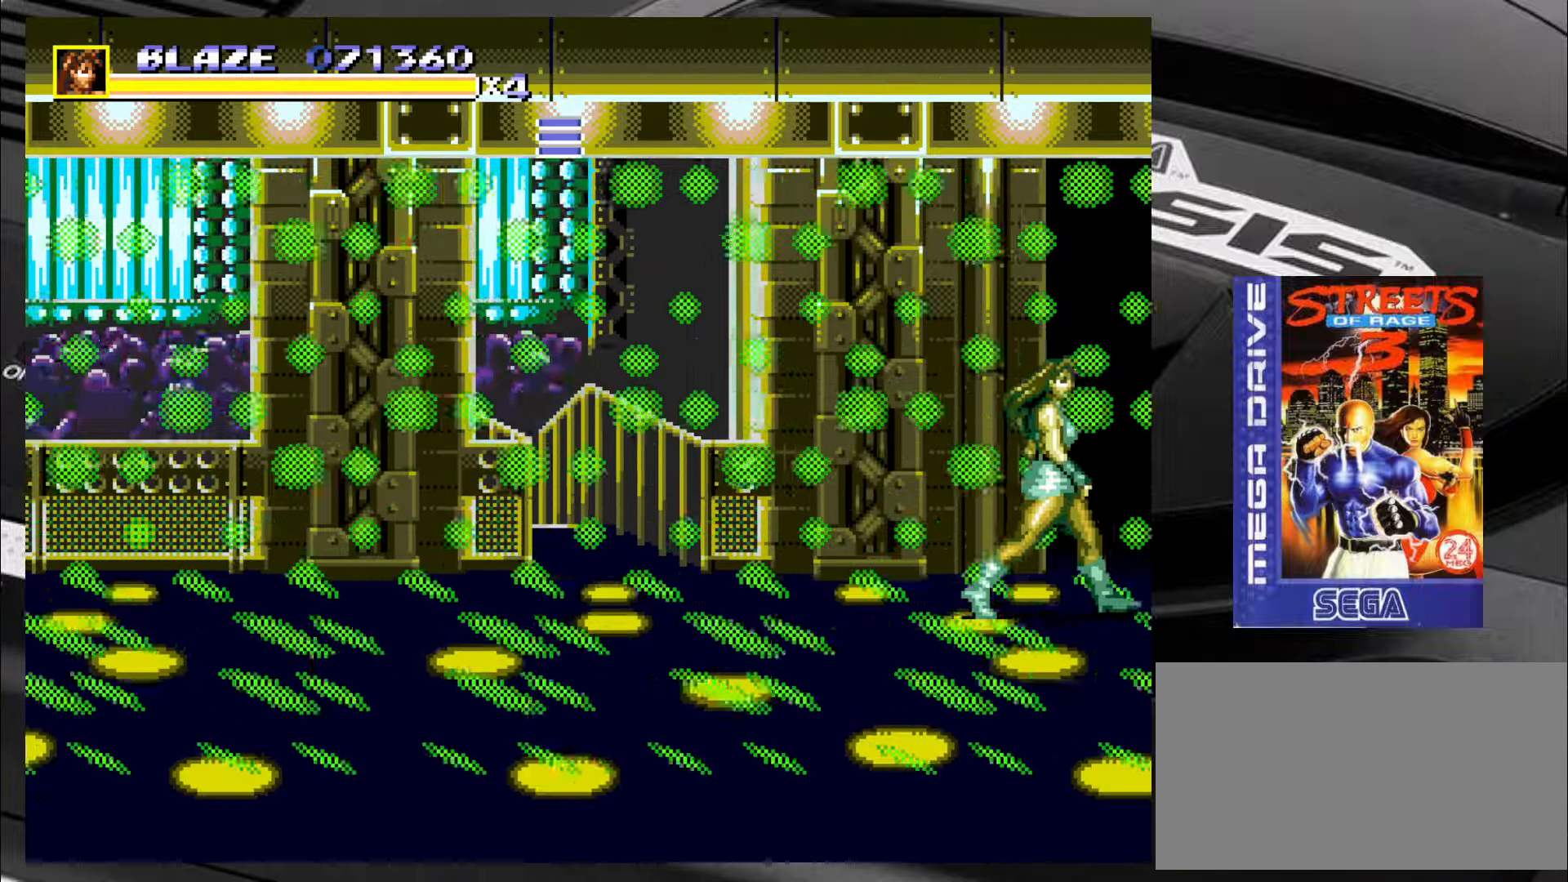
{"buttons": [], "left_stick": "center", "events": []}
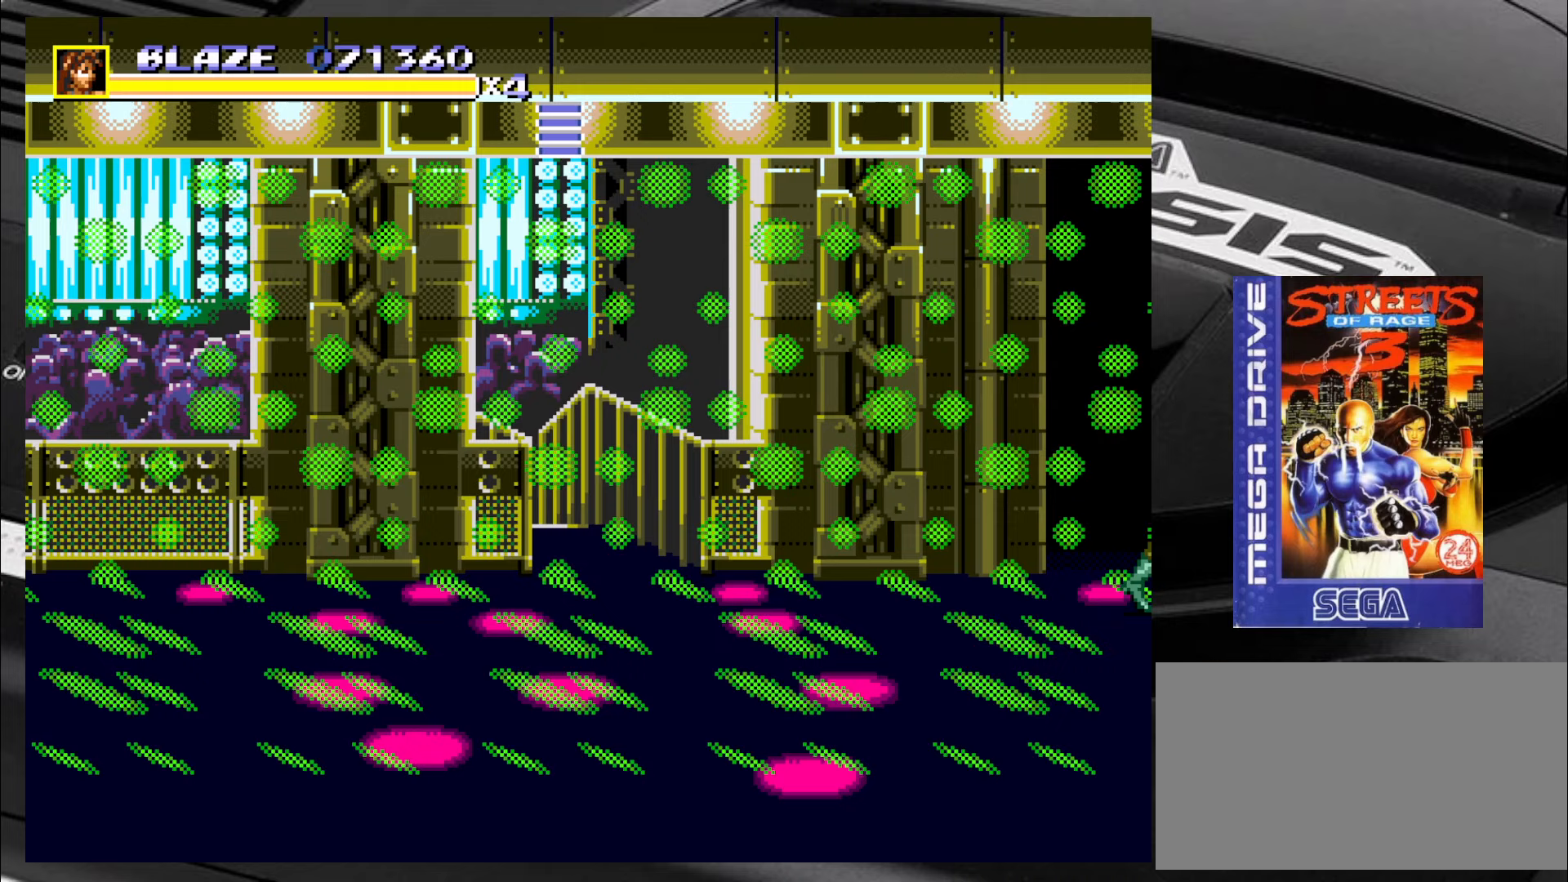
{"buttons": [], "left_stick": "center", "events": []}
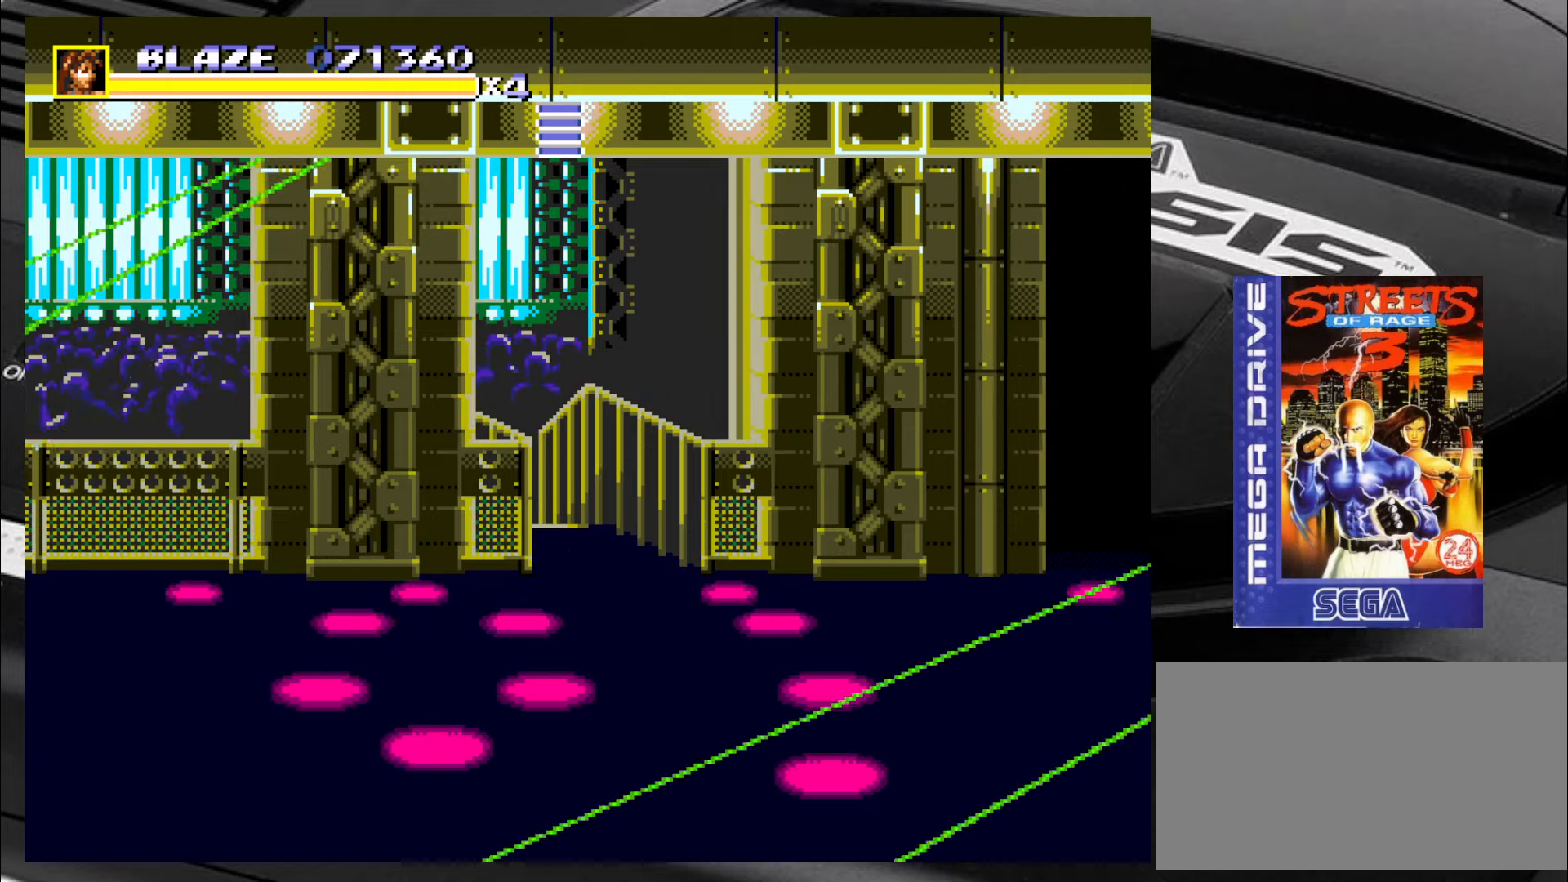
{"buttons": [], "left_stick": "center", "events": []}
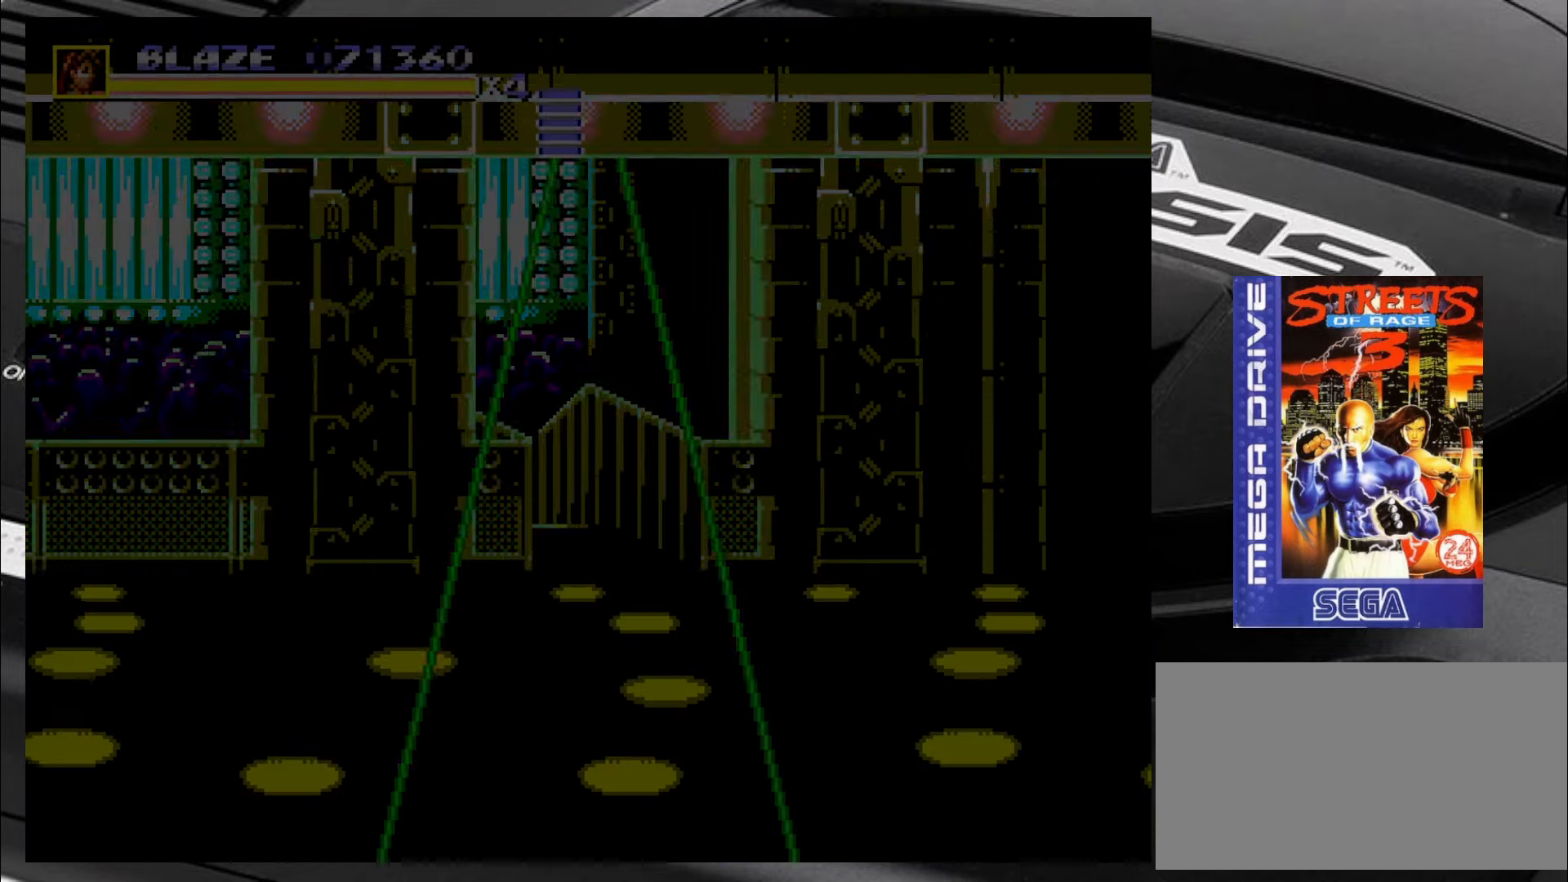
{"buttons": [], "left_stick": "center", "events": []}
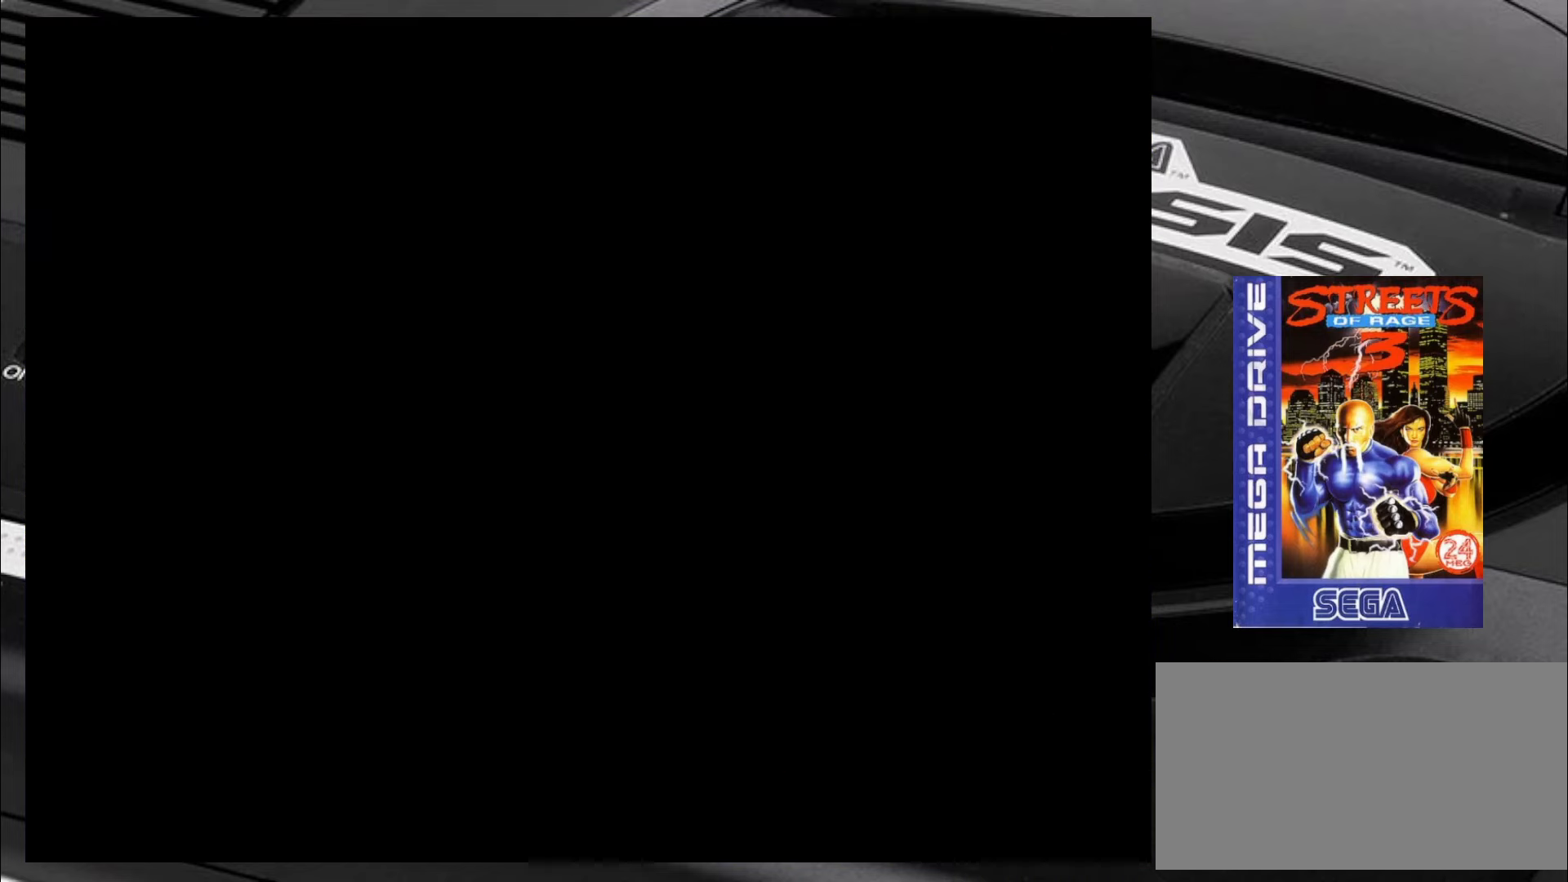
{"buttons": [], "left_stick": "center", "events": []}
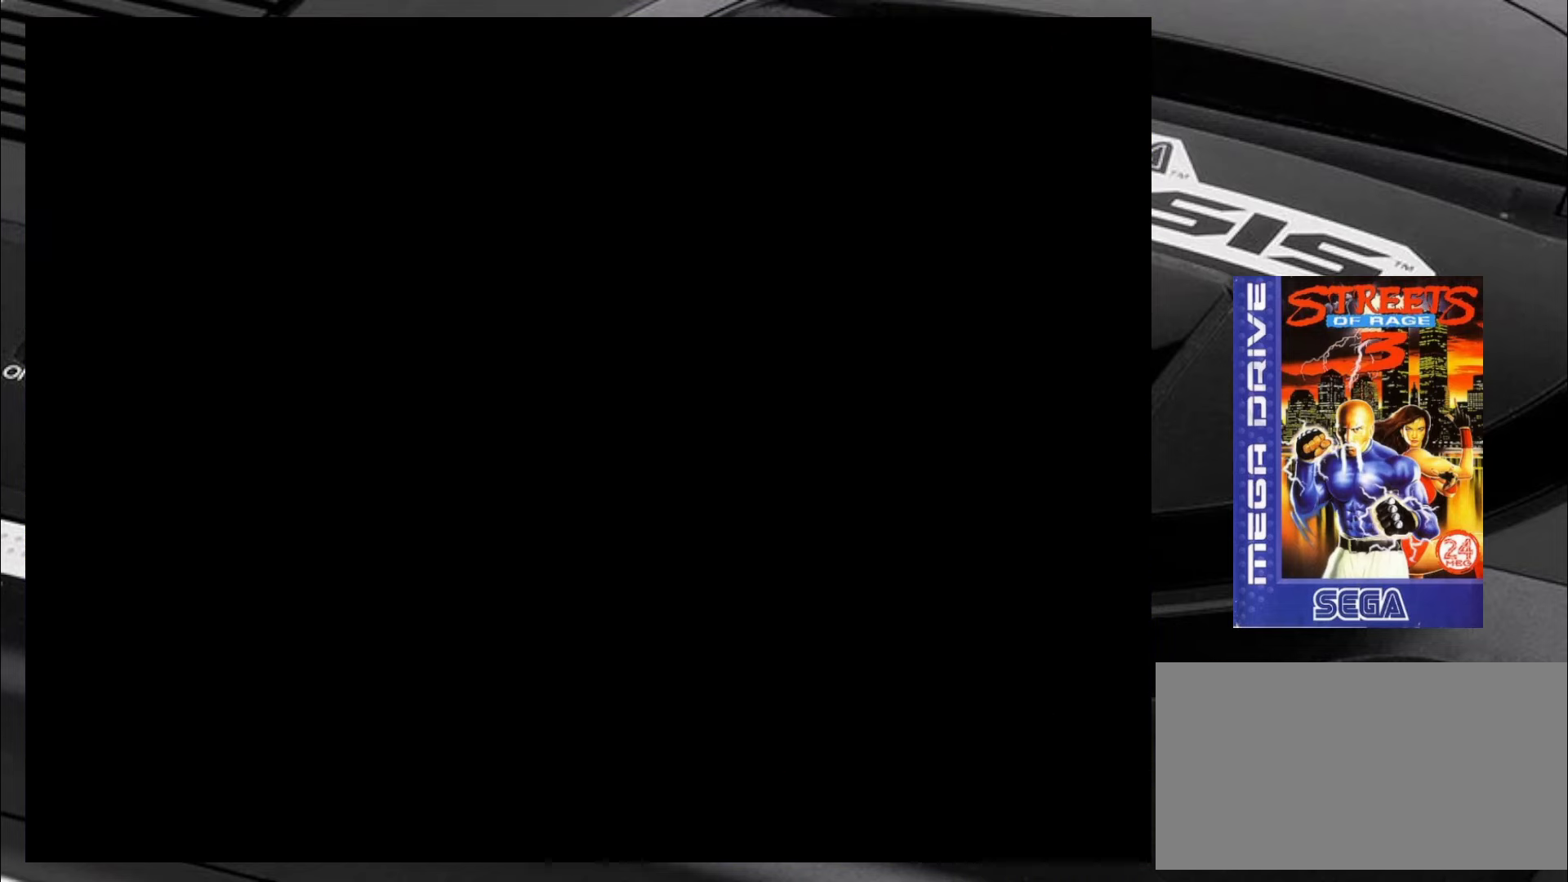
{"buttons": [], "left_stick": "center", "events": []}
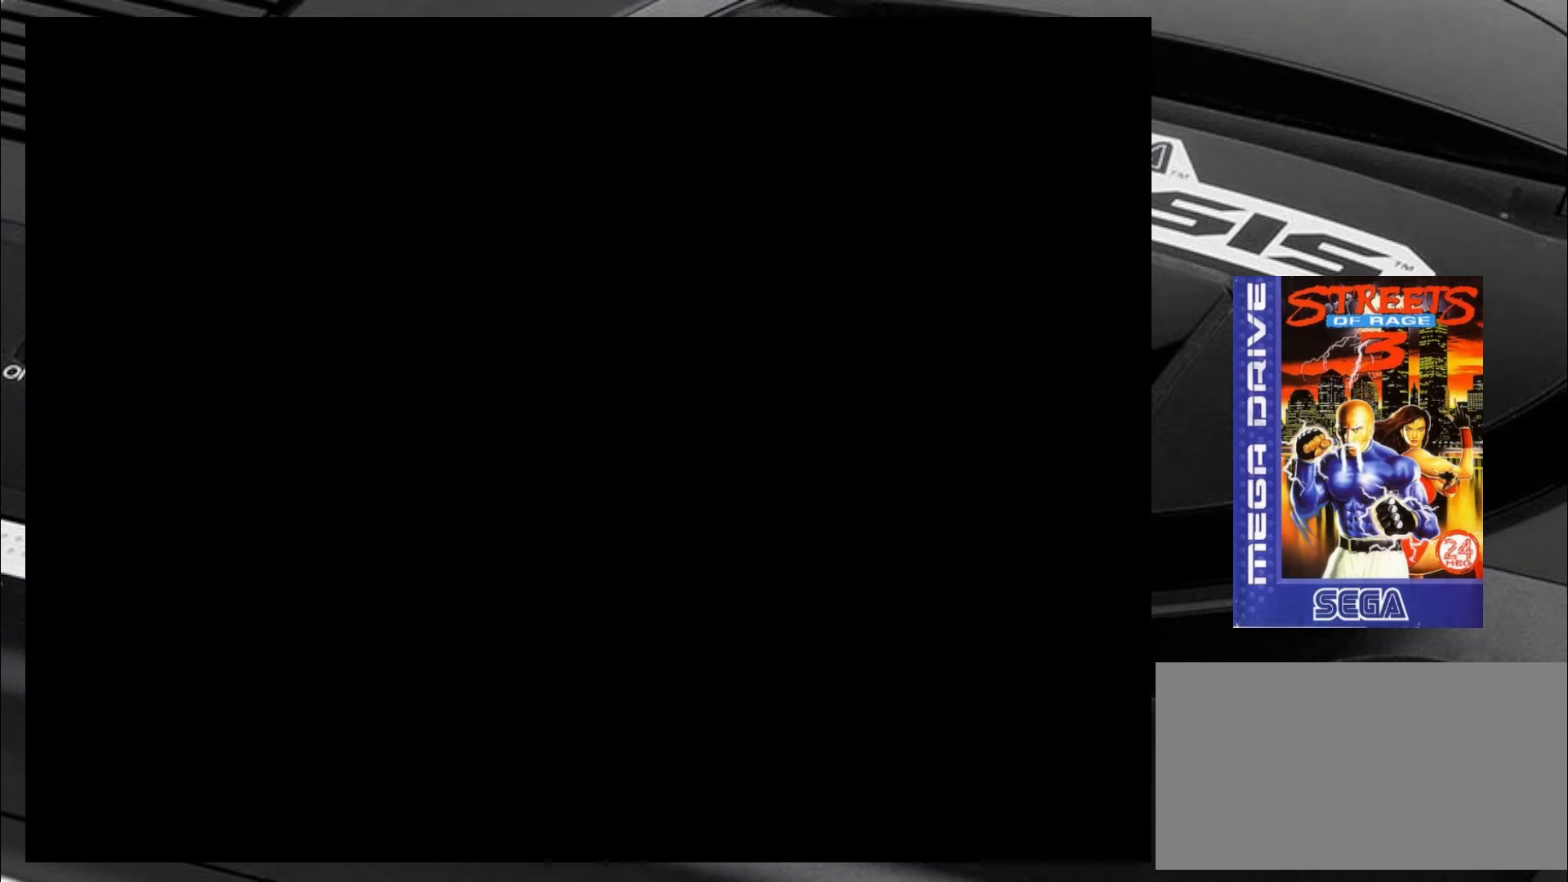
{"buttons": [], "left_stick": "center", "events": []}
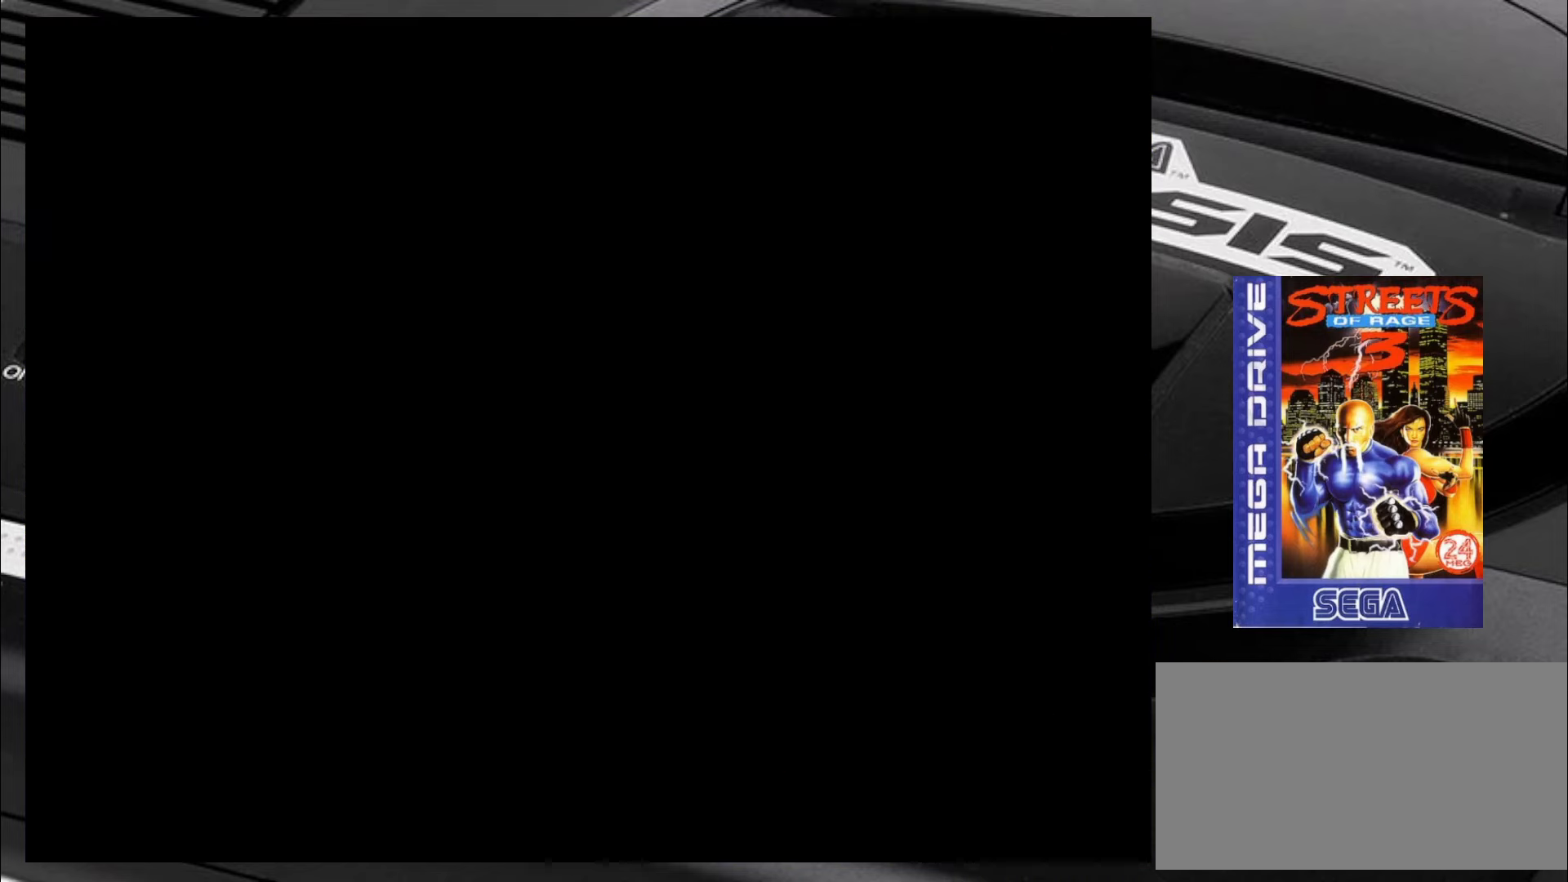
{"buttons": [], "left_stick": "center", "events": []}
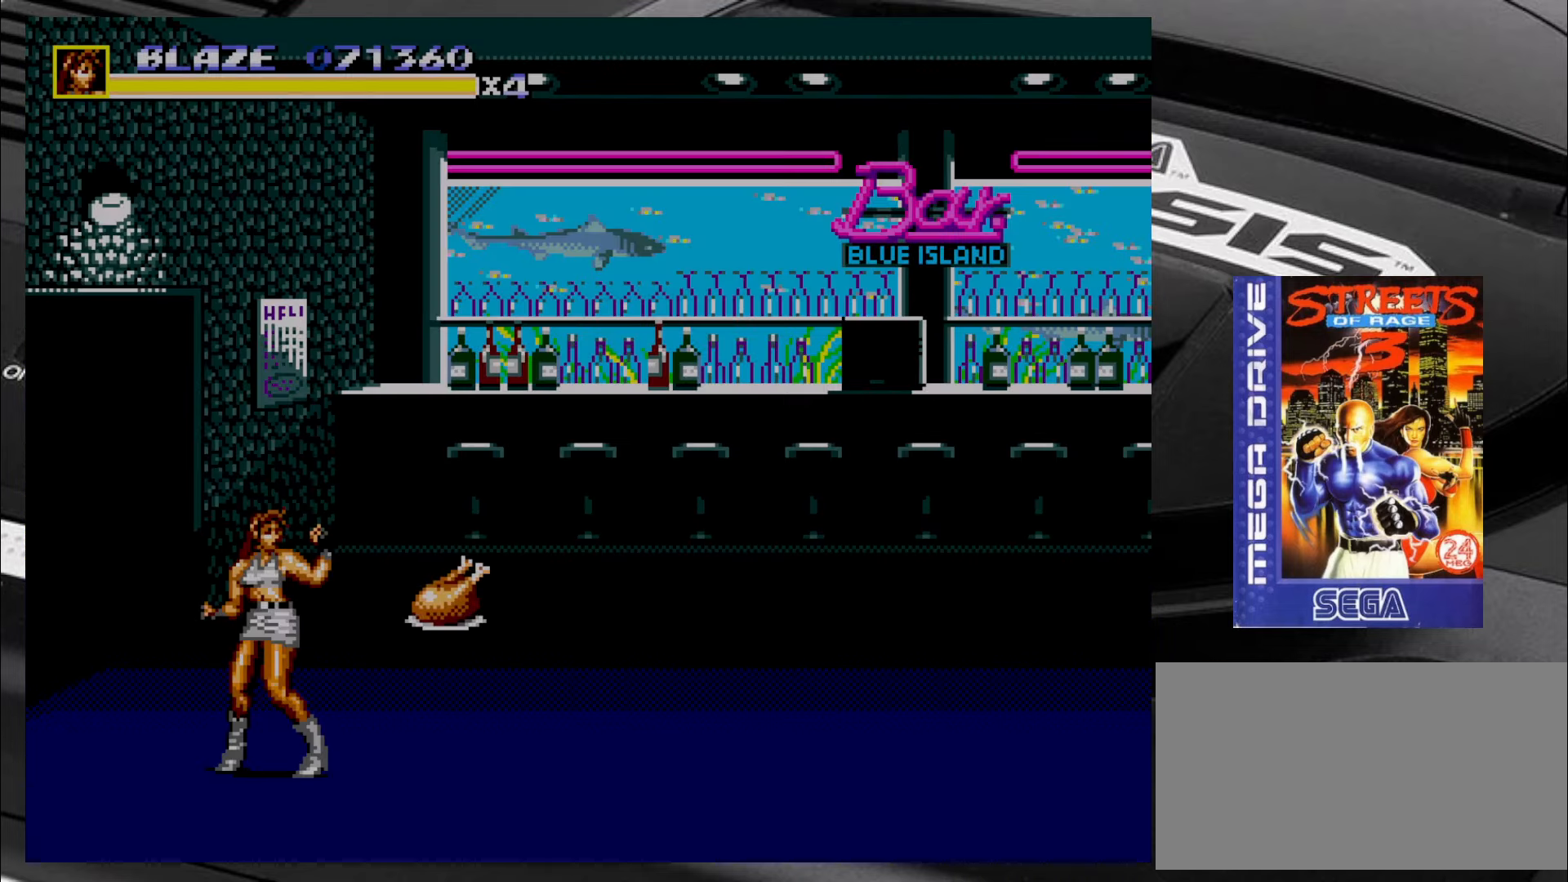
{"buttons": [], "left_stick": "up-right", "events": [[100, "left_stick", "up"], [150, "left_stick", "up-right"]]}
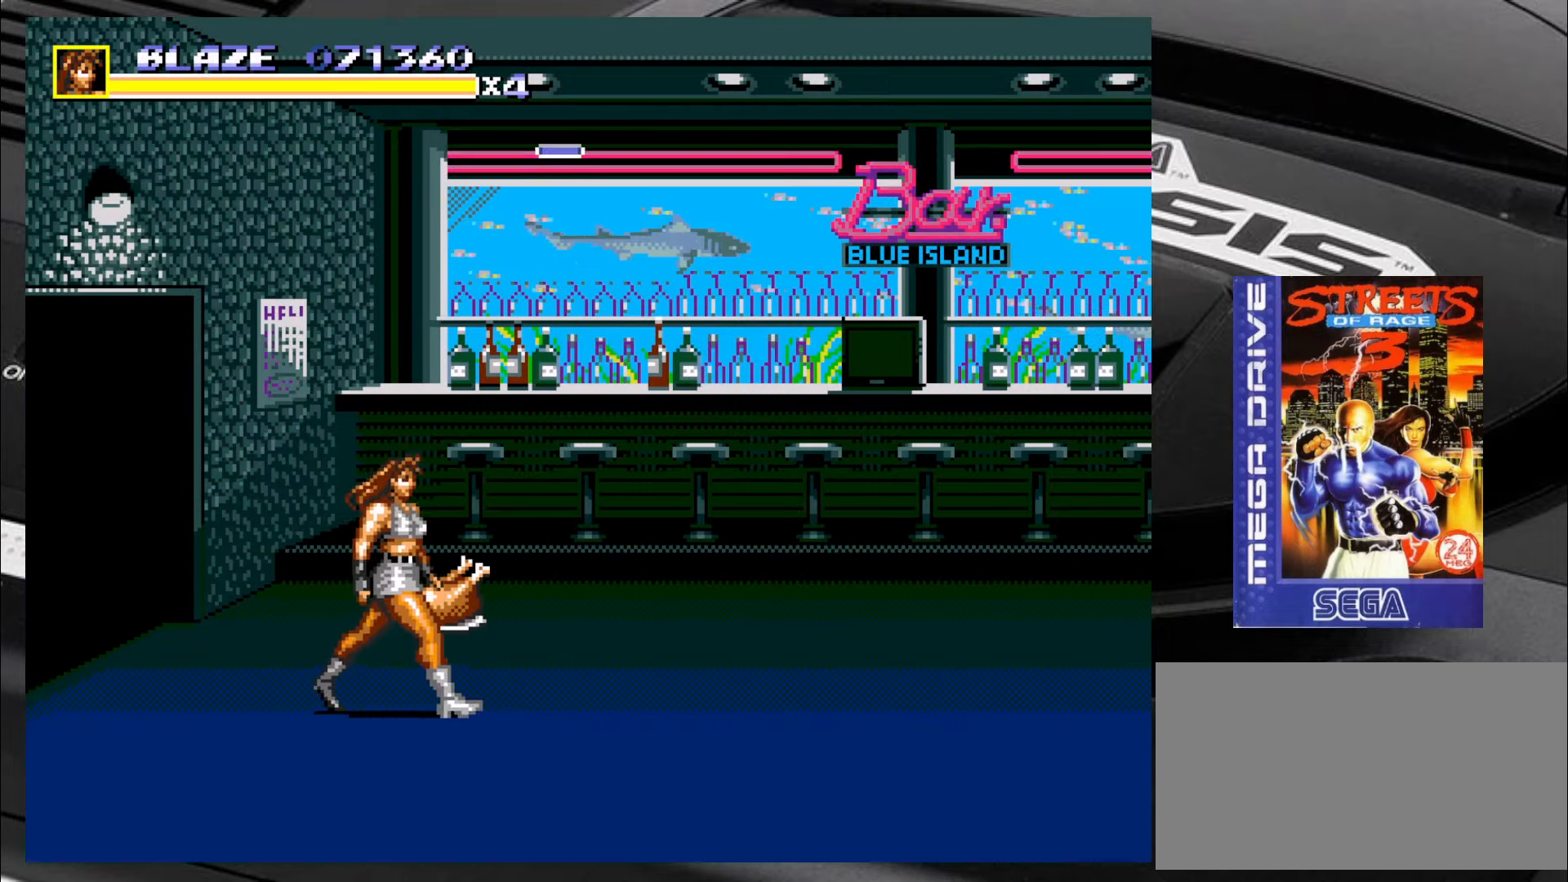
{"buttons": [], "left_stick": "up-right", "events": [[67, "left_stick", "up"], [350, "left_stick", "up-right"]]}
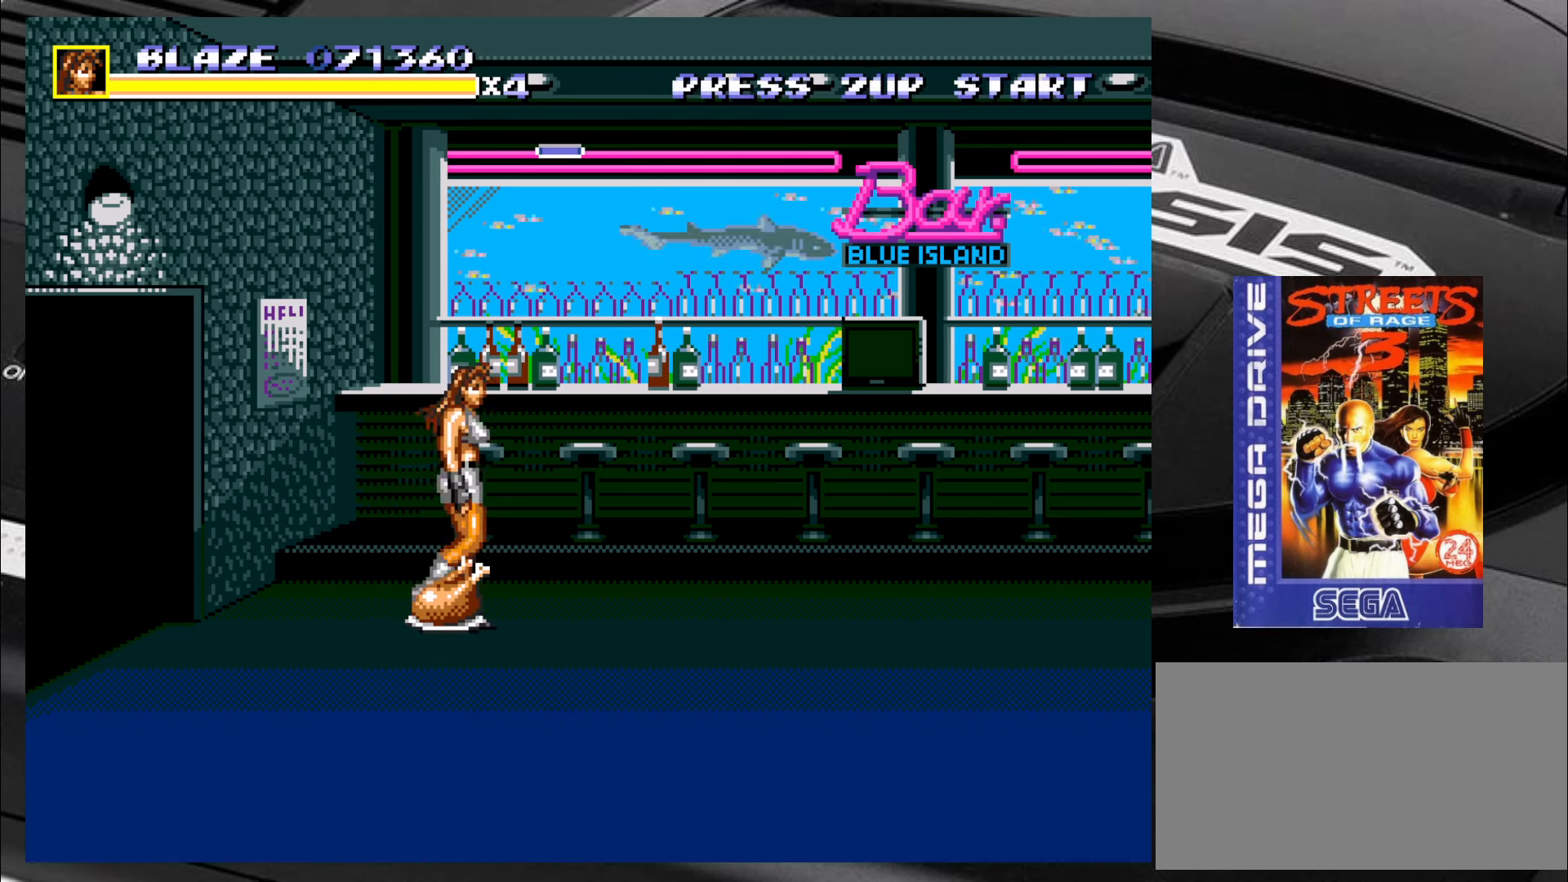
{"buttons": [], "left_stick": "left", "events": [[184, "left_stick", "center"], [384, "left_stick", "left"]]}
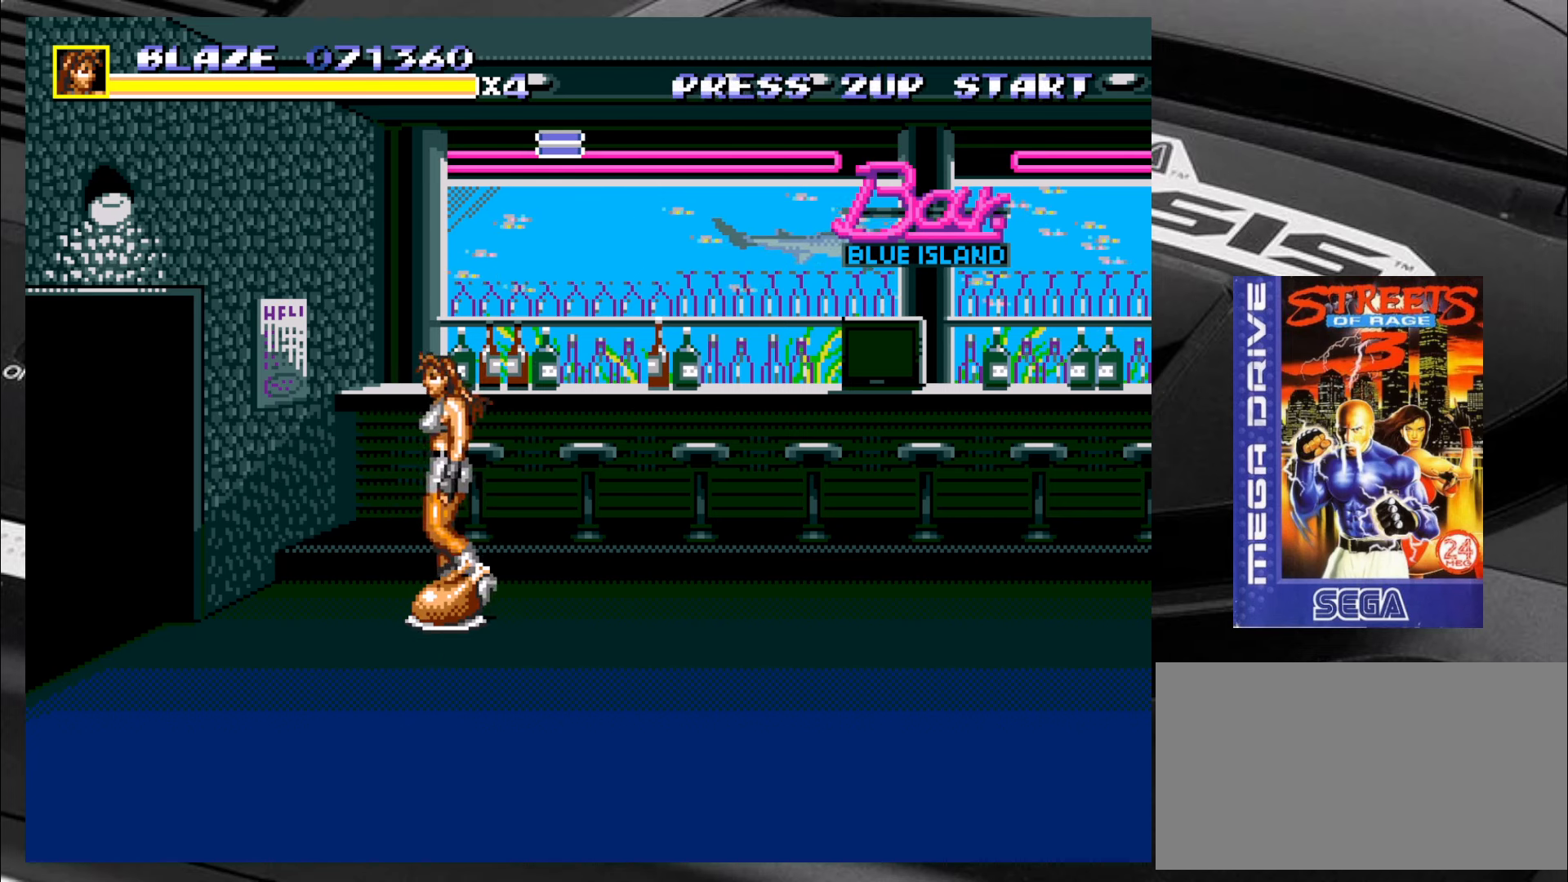
{"buttons": [], "left_stick": "down-right", "events": [[17, "left_stick", "center"], [100, "CIRCLE", "down"], [184, "CIRCLE", "up"], [334, "left_stick", "down-right"]]}
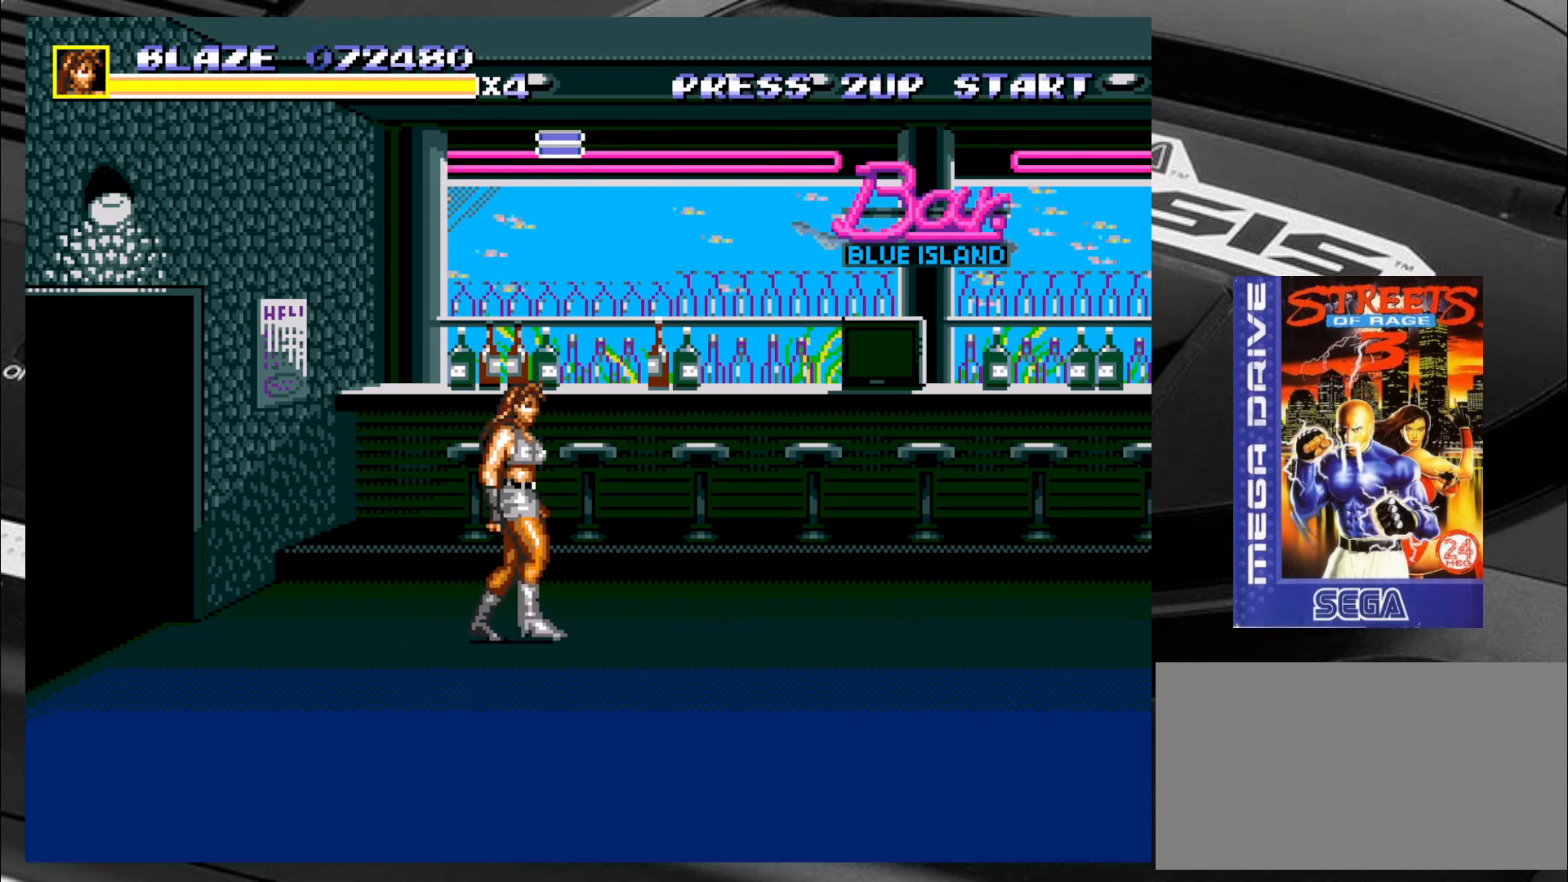
{"buttons": [], "left_stick": "down-right", "events": []}
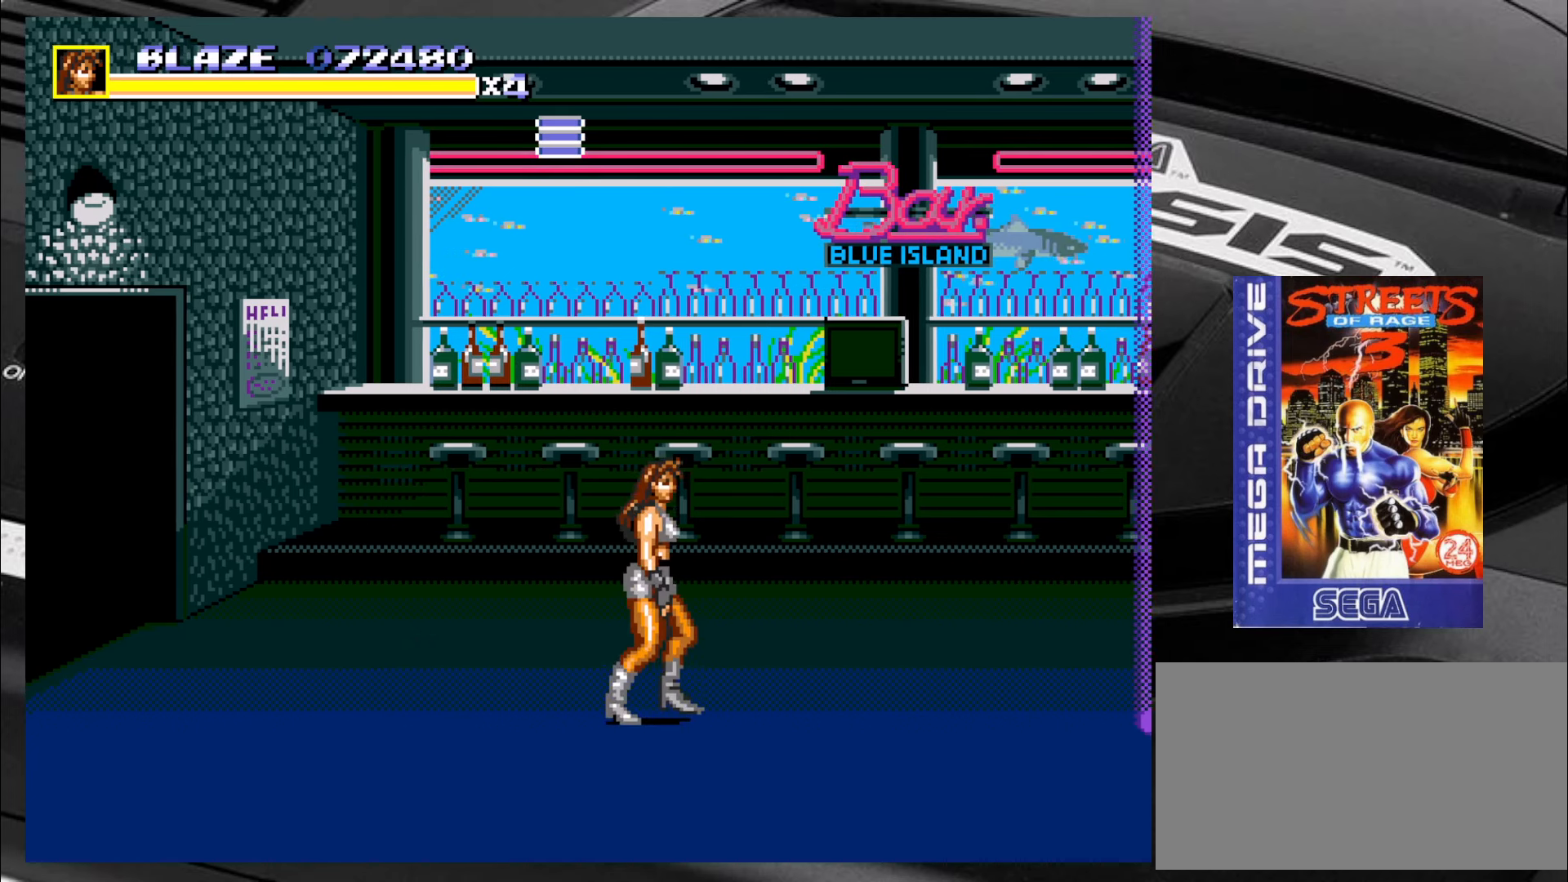
{"buttons": [], "left_stick": "right", "events": [[117, "left_stick", "right"]]}
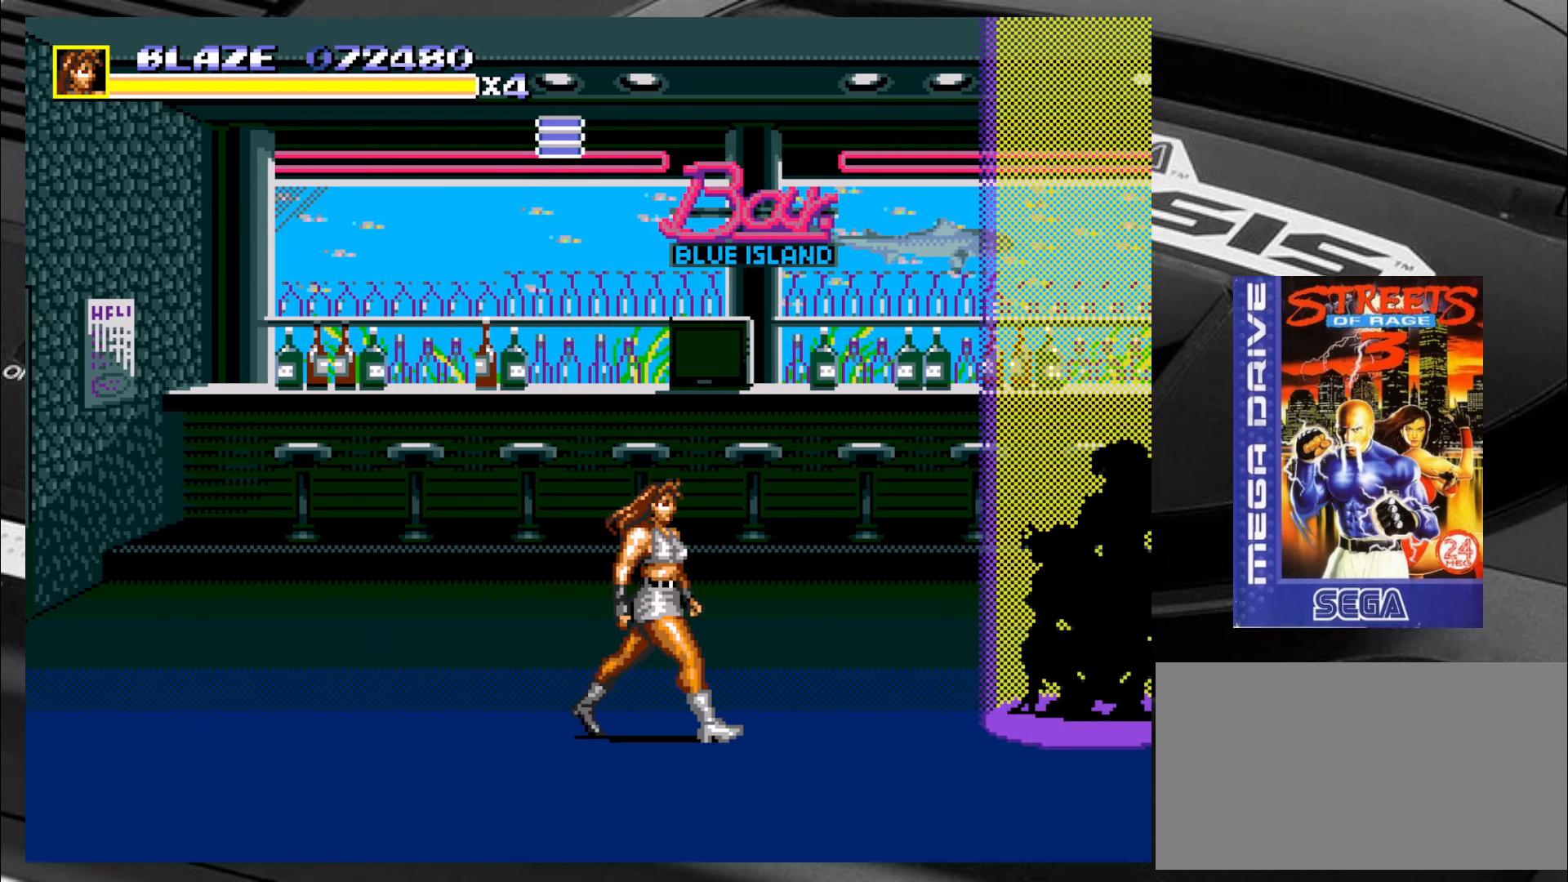
{"buttons": [], "left_stick": "up-right", "events": [[34, "left_stick", "down-right"], [150, "left_stick", "right"], [284, "left_stick", "up-right"]]}
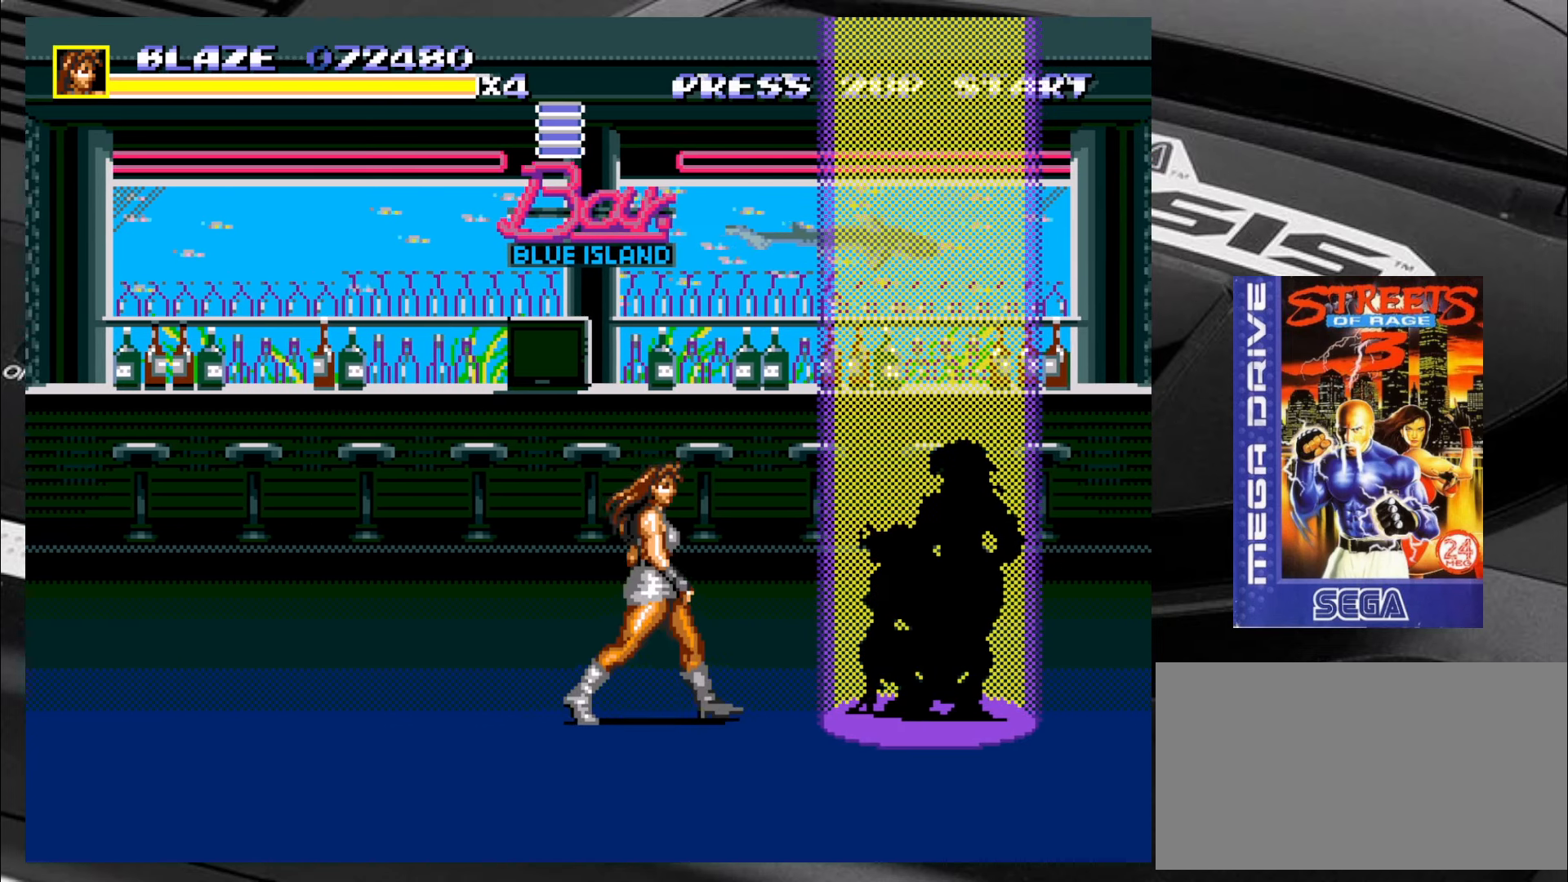
{"buttons": [], "left_stick": "down-right", "events": [[67, "left_stick", "center"], [400, "left_stick", "down-right"]]}
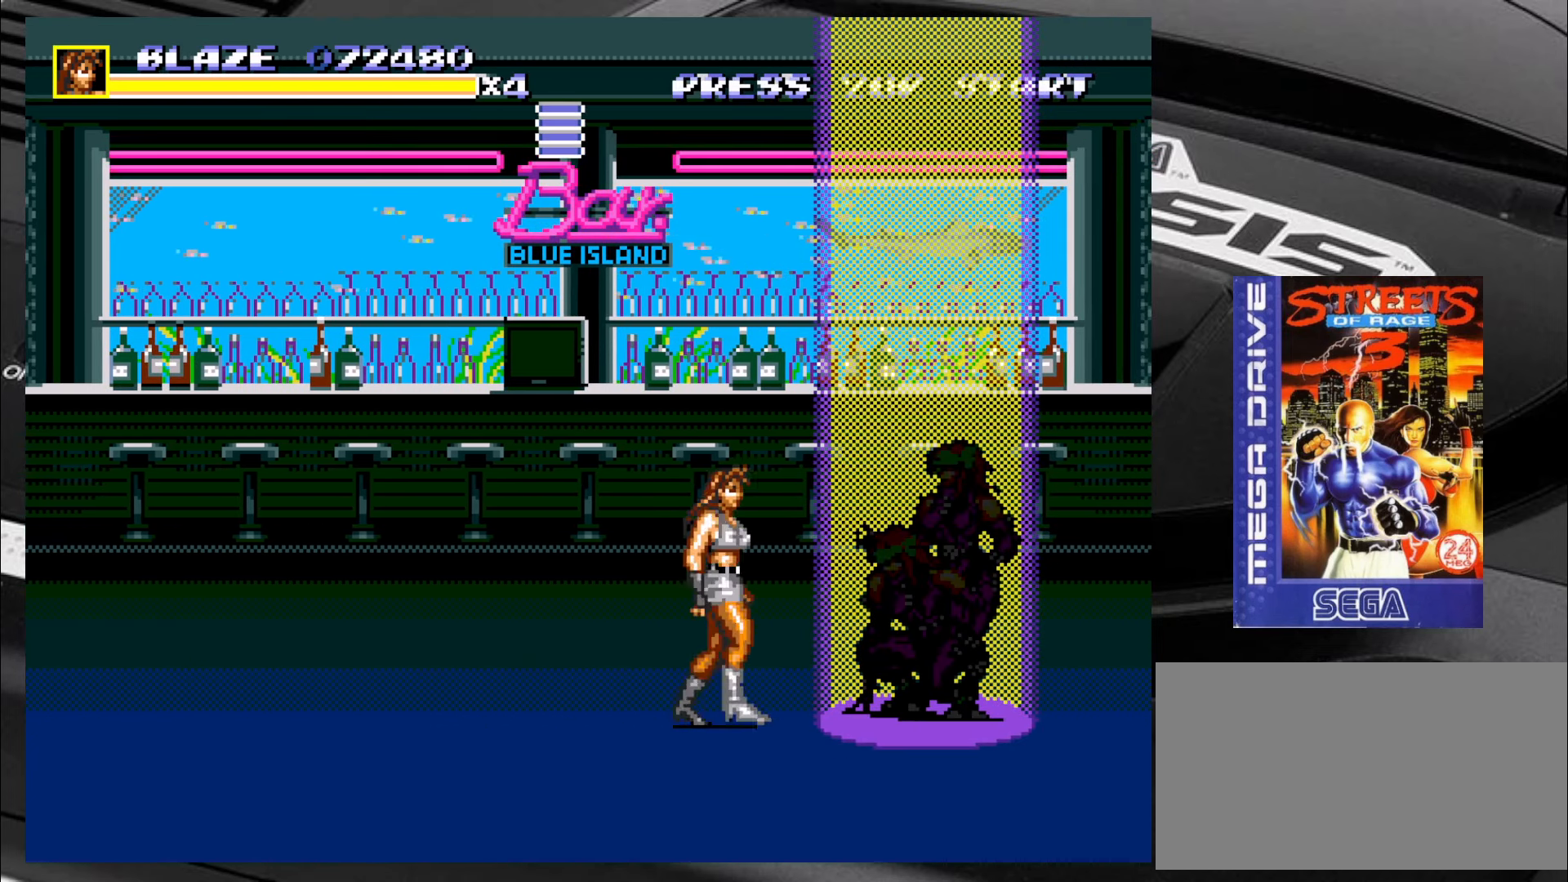
{"buttons": [], "left_stick": "down-left", "events": [[234, "left_stick", "down-left"]]}
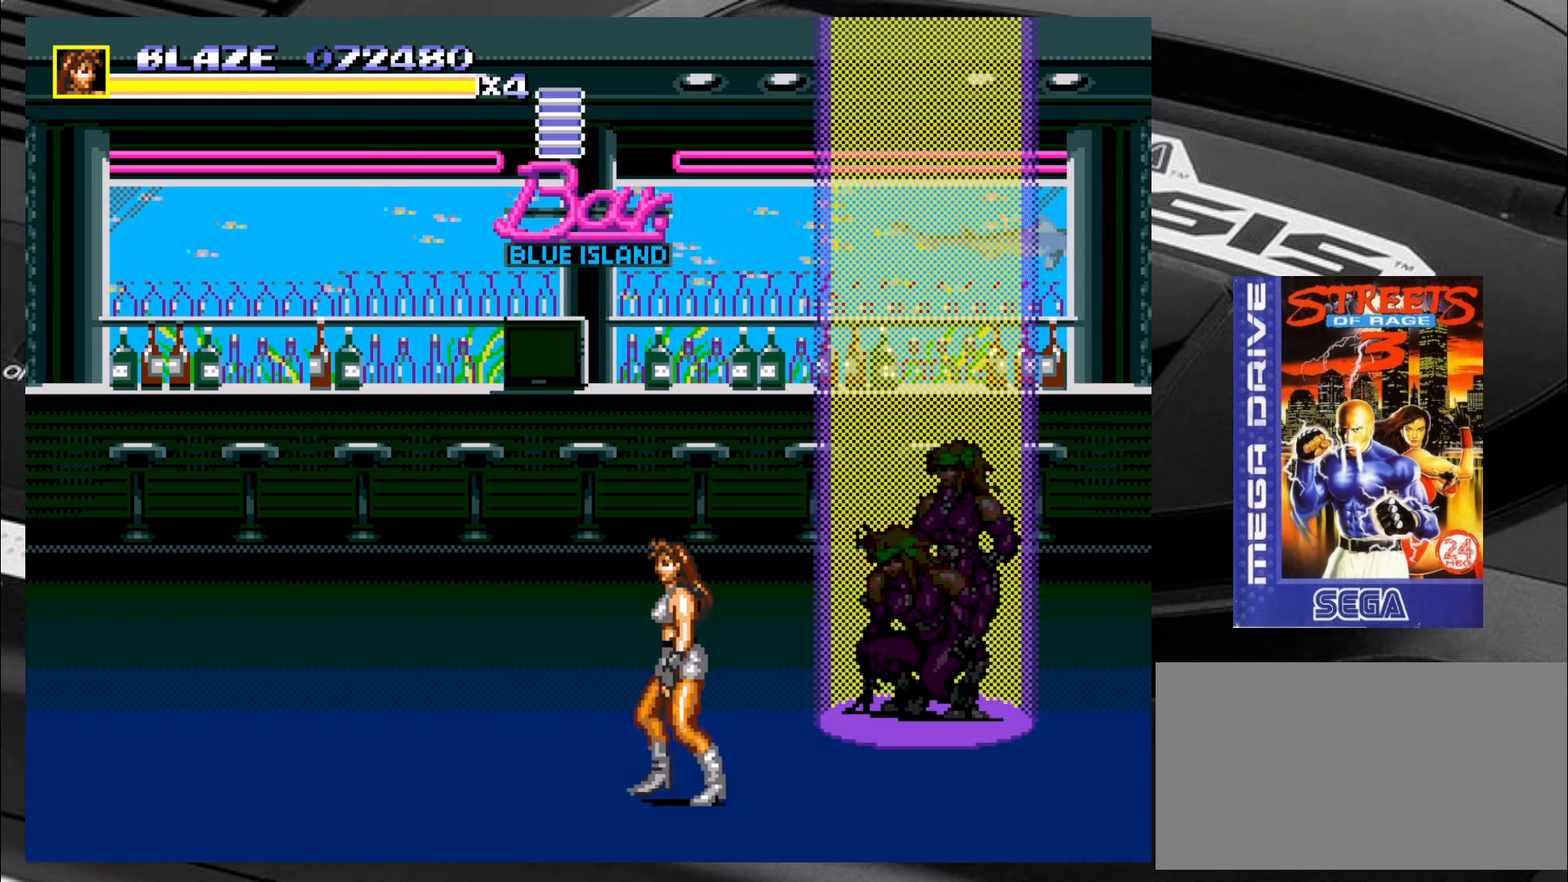
{"buttons": [], "left_stick": "up-left", "events": [[184, "left_stick", "up-left"]]}